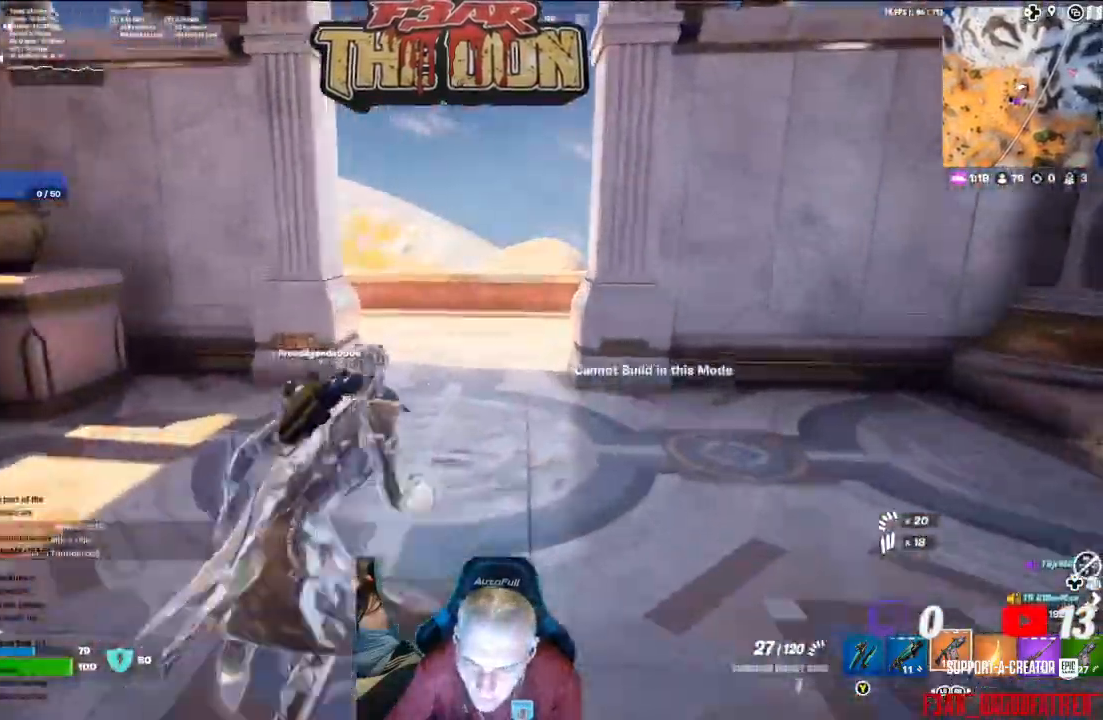
Gameplay with a controller (Xbox layout); each line is a JSON object with the inputs held at the frame after it (dt_ms = milliseconds from this image to that frame). "events" lists button and stick changes between this image and that frame as [ms after this image, input, new state], when the widget could be followed in between.
{"dt_ms": 500, "buttons": [], "left_stick": "up", "right_stick": "up-left", "events": [[333, "R3", "down"], [333, "right_stick", "up-left"], [467, "R3", "up"]]}
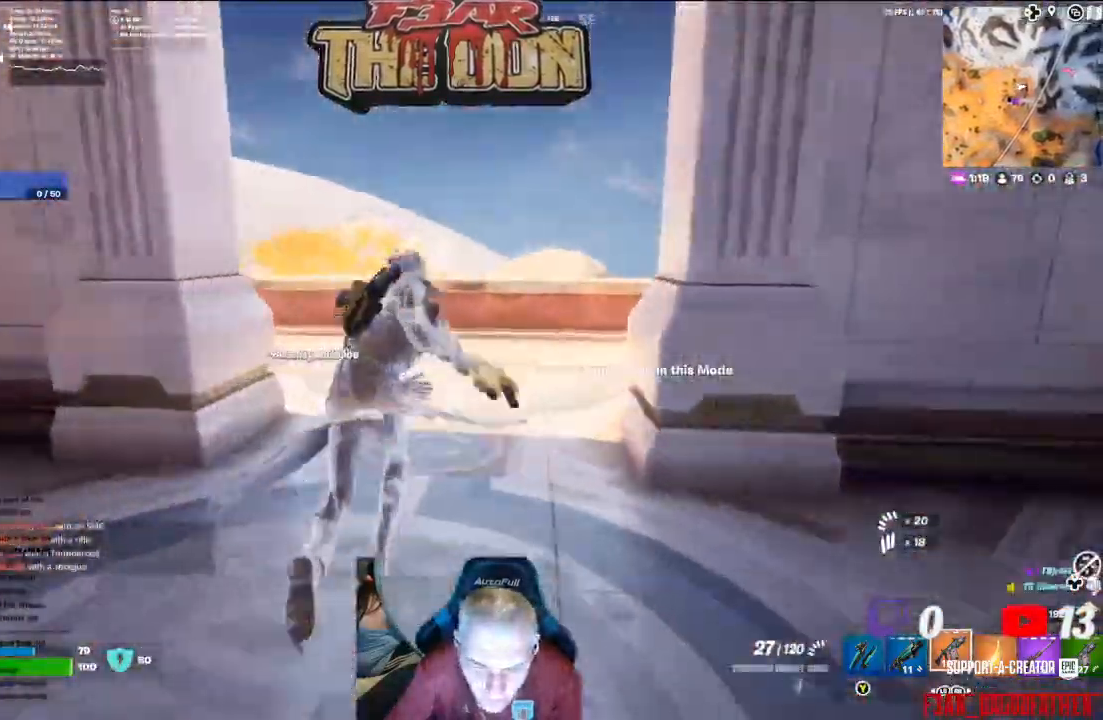
{"dt_ms": 1000, "buttons": ["B"], "left_stick": "up", "right_stick": "center"}
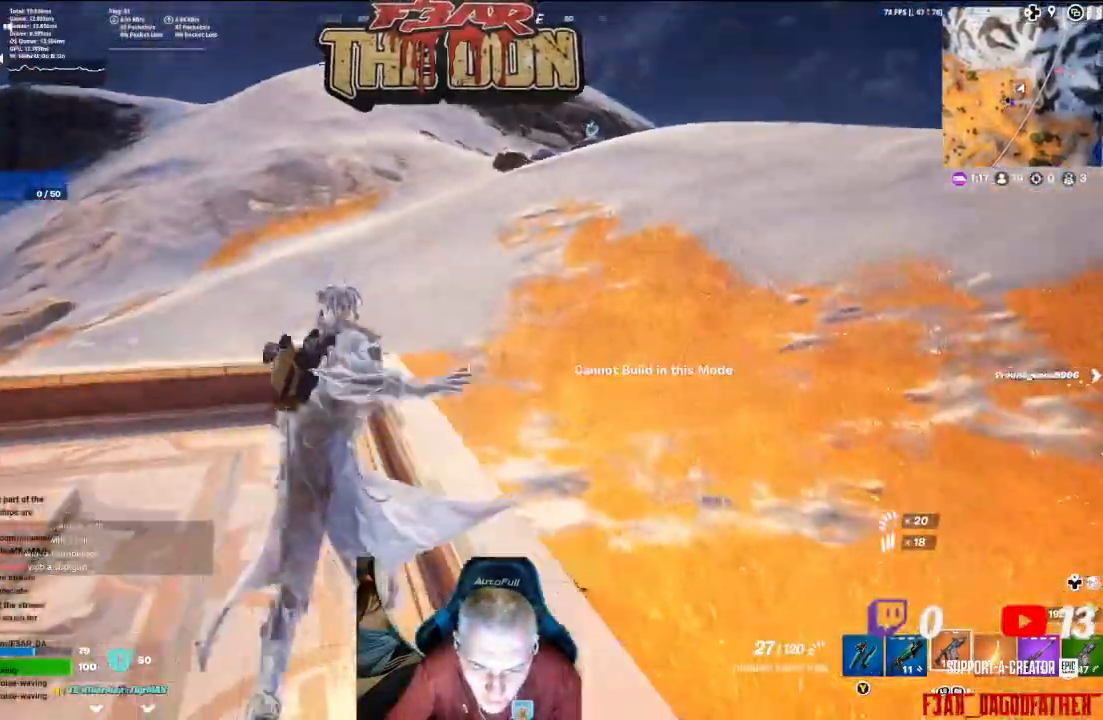
{"dt_ms": 1000, "buttons": ["B"], "left_stick": "up", "right_stick": "center"}
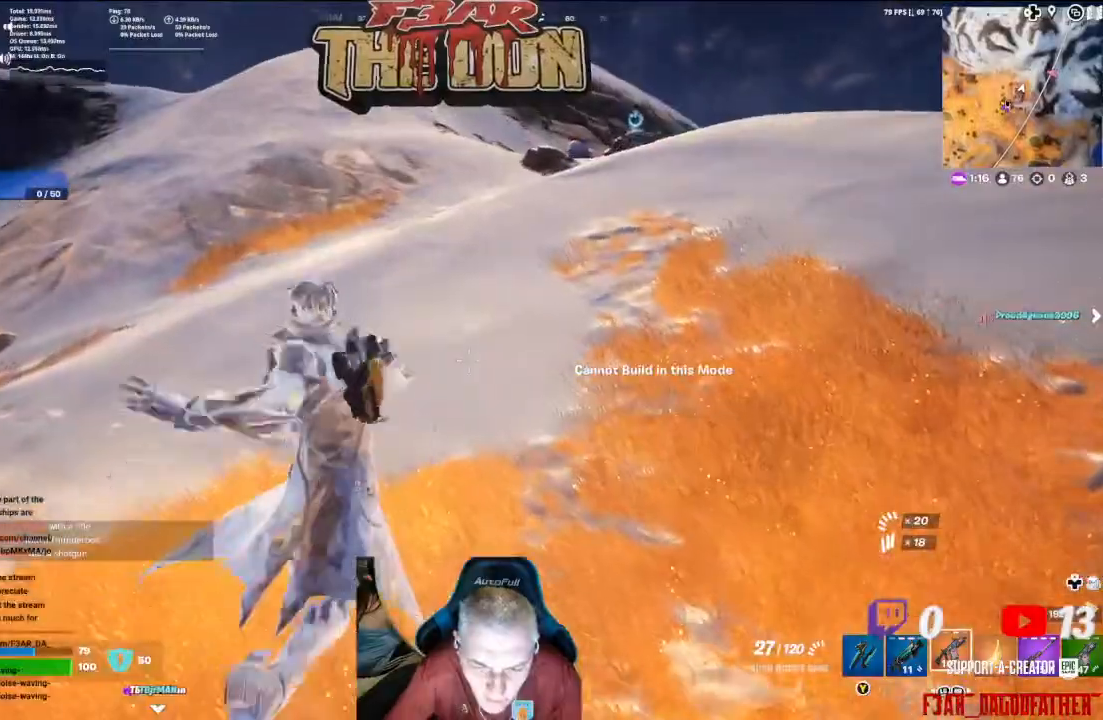
{"dt_ms": 500, "buttons": [], "left_stick": "up", "right_stick": "right"}
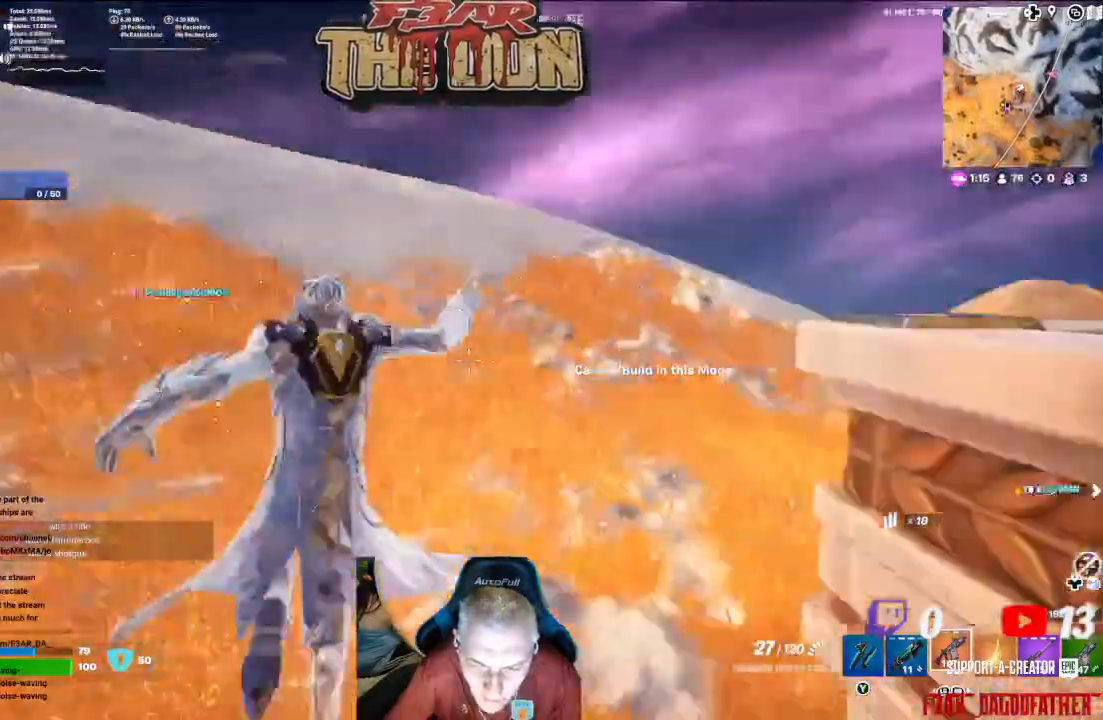
{"dt_ms": 500, "buttons": ["B"], "left_stick": "up-left", "right_stick": "center", "events": [[200, "B", "down"], [267, "B", "up"], [367, "B", "down"], [433, "left_stick", "up-left"], [500, "right_stick", "center"]]}
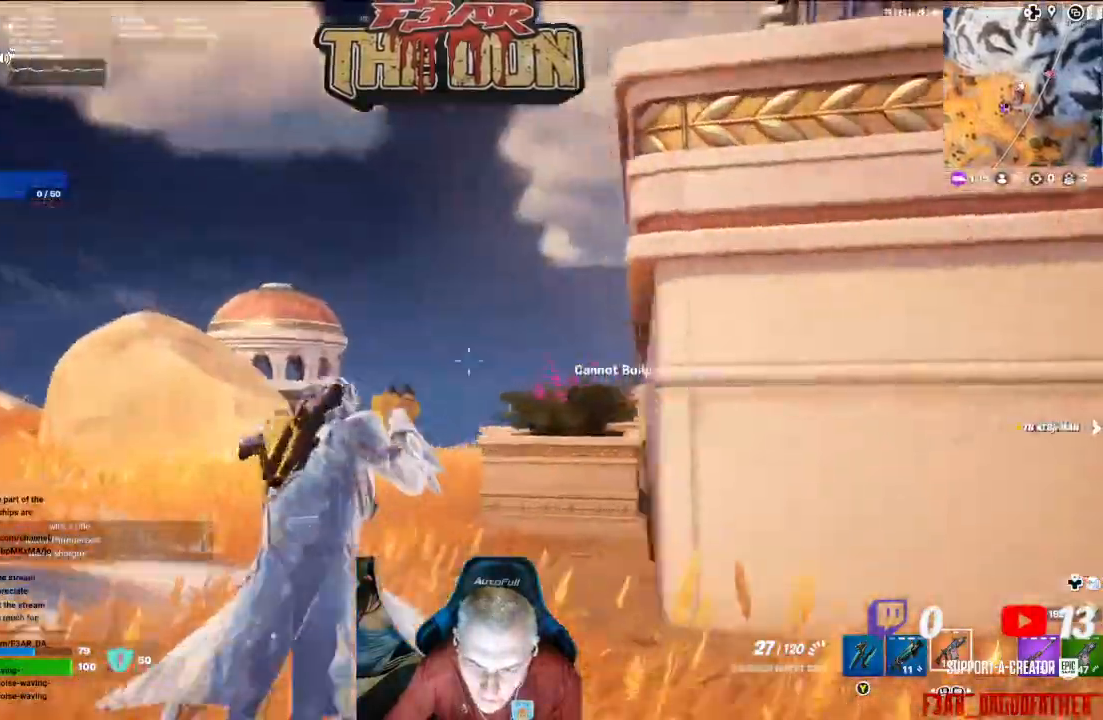
{"dt_ms": 500, "buttons": [], "left_stick": "up-left", "right_stick": "left", "events": [[33, "B", "up"], [233, "L3", "down"], [333, "right_stick", "left"], [367, "L3", "up"]]}
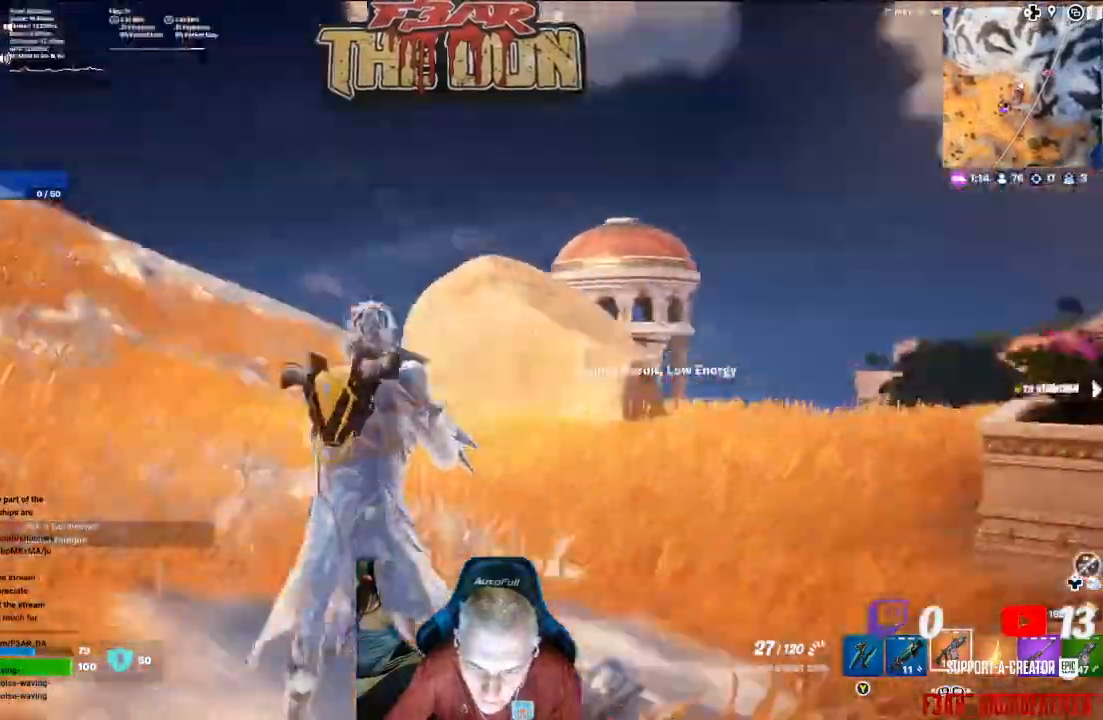
{"dt_ms": 500, "buttons": [], "left_stick": "up", "right_stick": "left", "events": [[33, "L3", "down"], [67, "right_stick", "center"], [133, "L3", "up"], [167, "left_stick", "up"], [267, "right_stick", "left"]]}
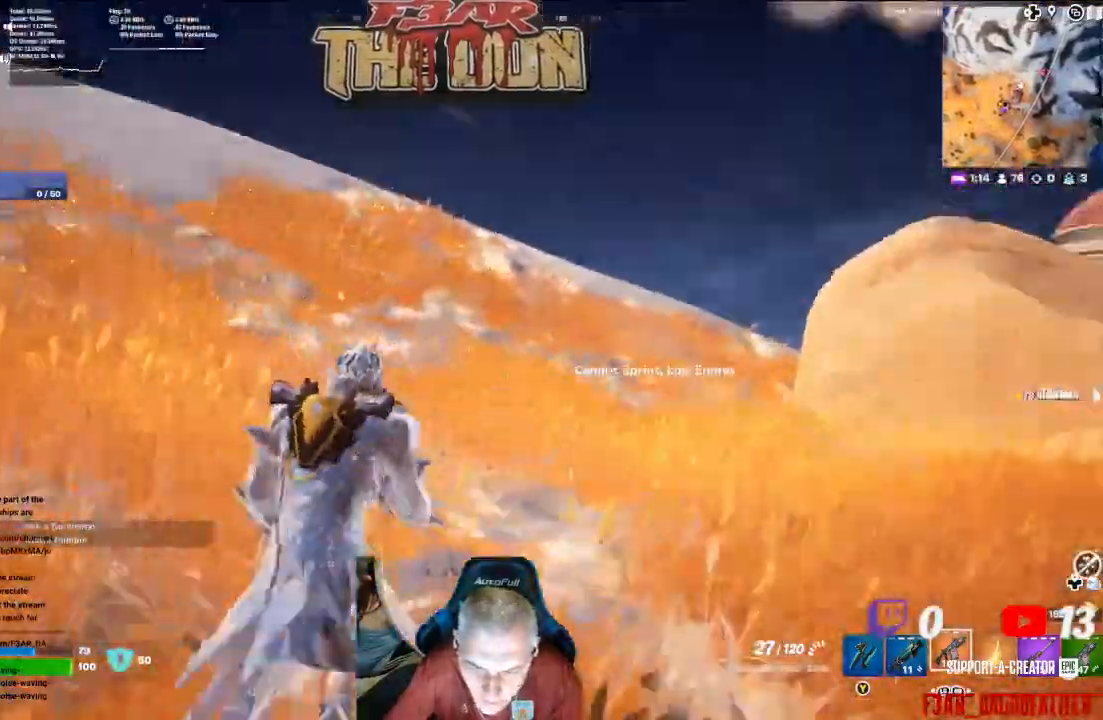
{"dt_ms": 500, "buttons": [], "left_stick": "up-right", "right_stick": "left", "events": [[100, "L3", "down"], [233, "L3", "up"], [500, "left_stick", "up-right"]]}
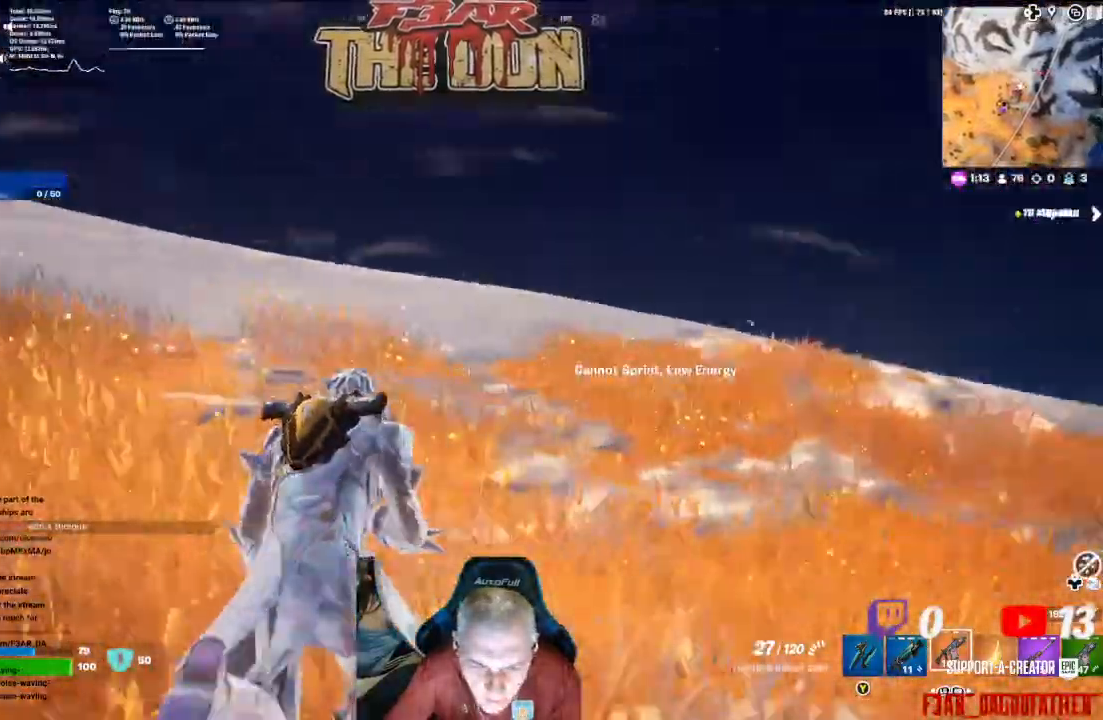
{"dt_ms": 500, "buttons": [], "left_stick": "up", "right_stick": "center", "events": [[267, "right_stick", "center"], [300, "left_stick", "up"], [367, "L3", "down"], [467, "L3", "up"]]}
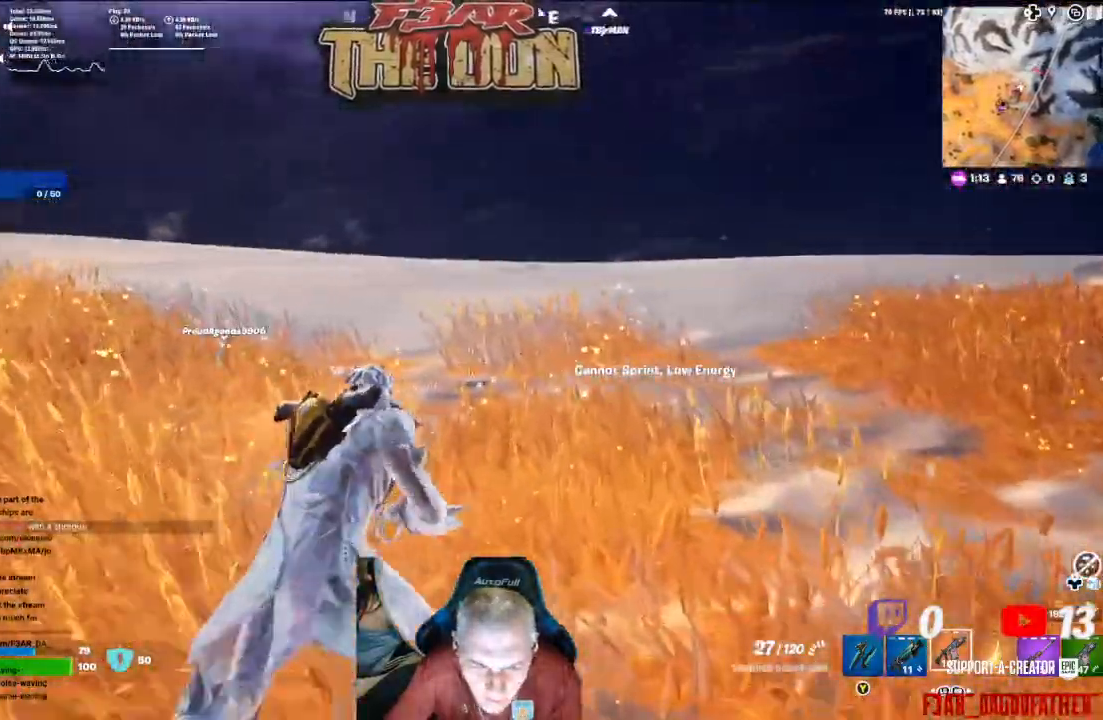
{"dt_ms": 500, "buttons": [], "left_stick": "up", "right_stick": "up-left", "events": [[33, "right_stick", "up-left"]]}
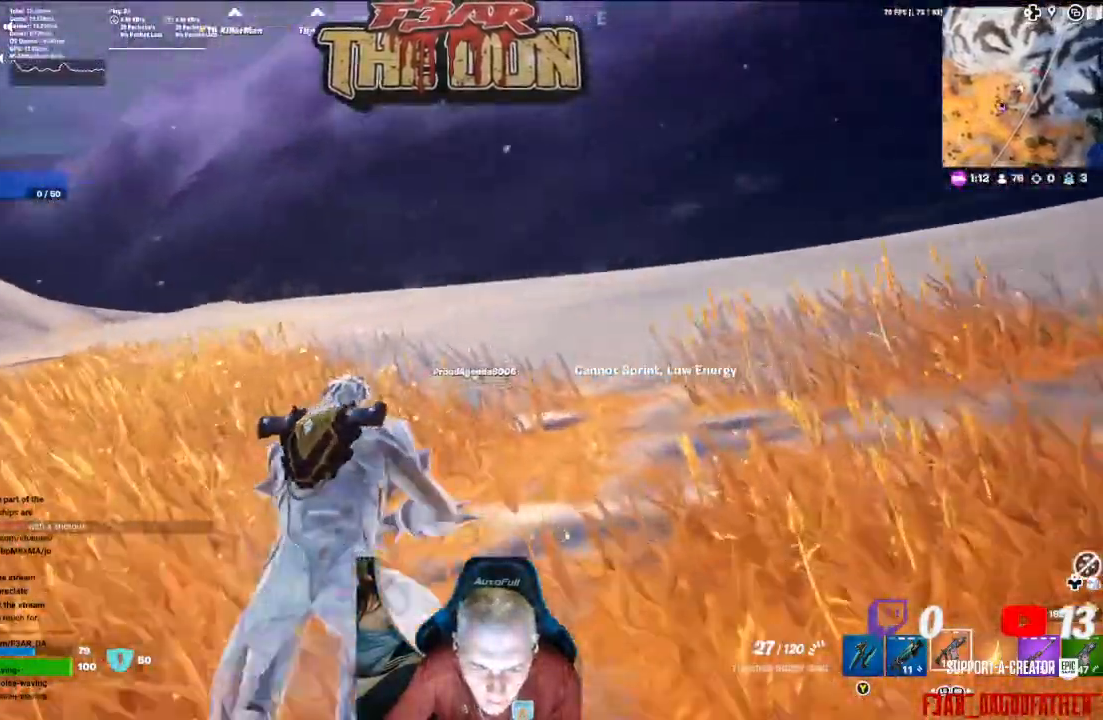
{"dt_ms": 500, "buttons": [], "left_stick": "up", "right_stick": "center", "events": [[67, "right_stick", "center"], [300, "L3", "down"], [433, "L3", "up"]]}
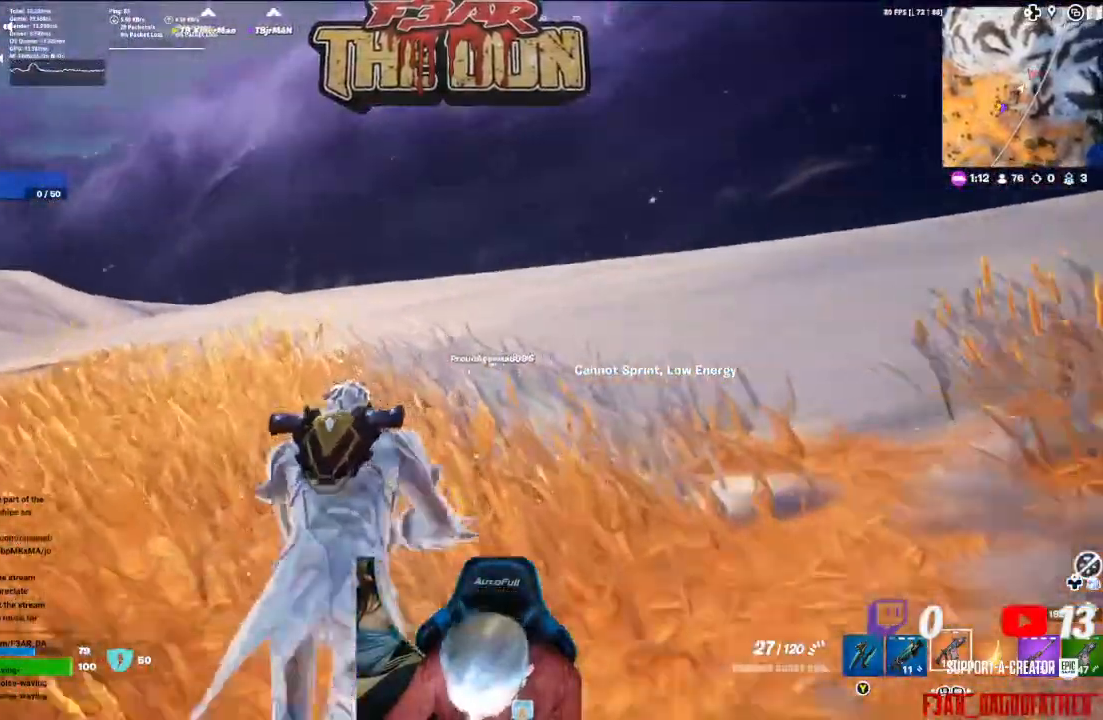
{"dt_ms": 500, "buttons": [], "left_stick": "up", "right_stick": "center", "events": []}
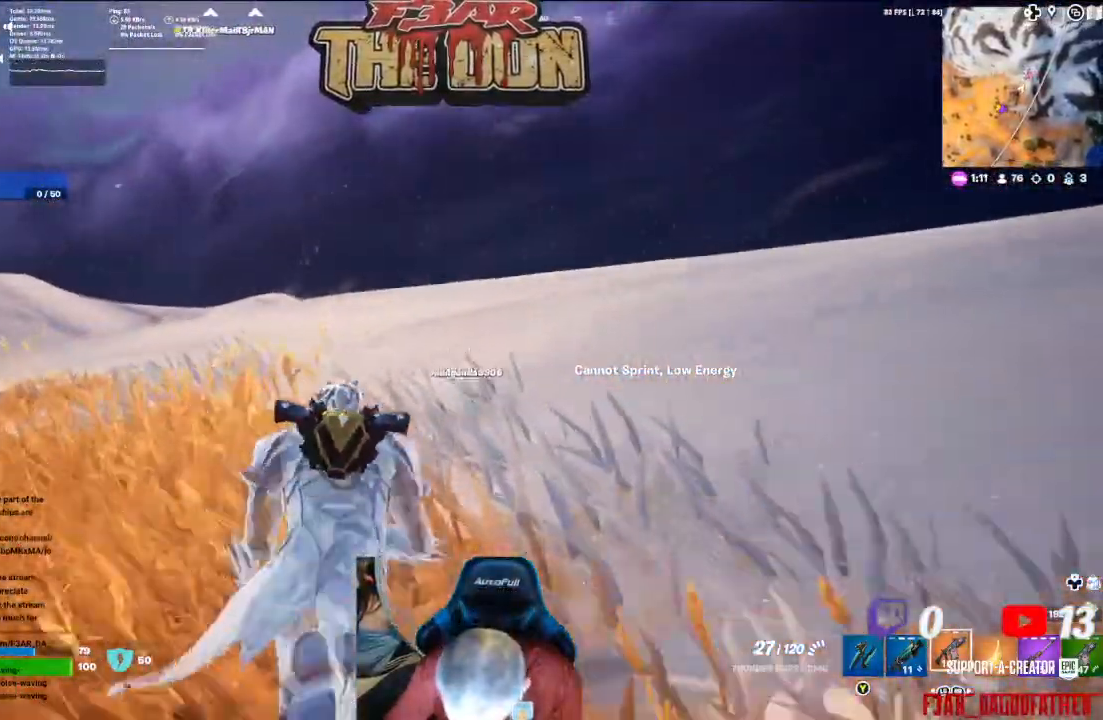
{"dt_ms": 500, "buttons": [], "left_stick": "up", "right_stick": "center", "events": []}
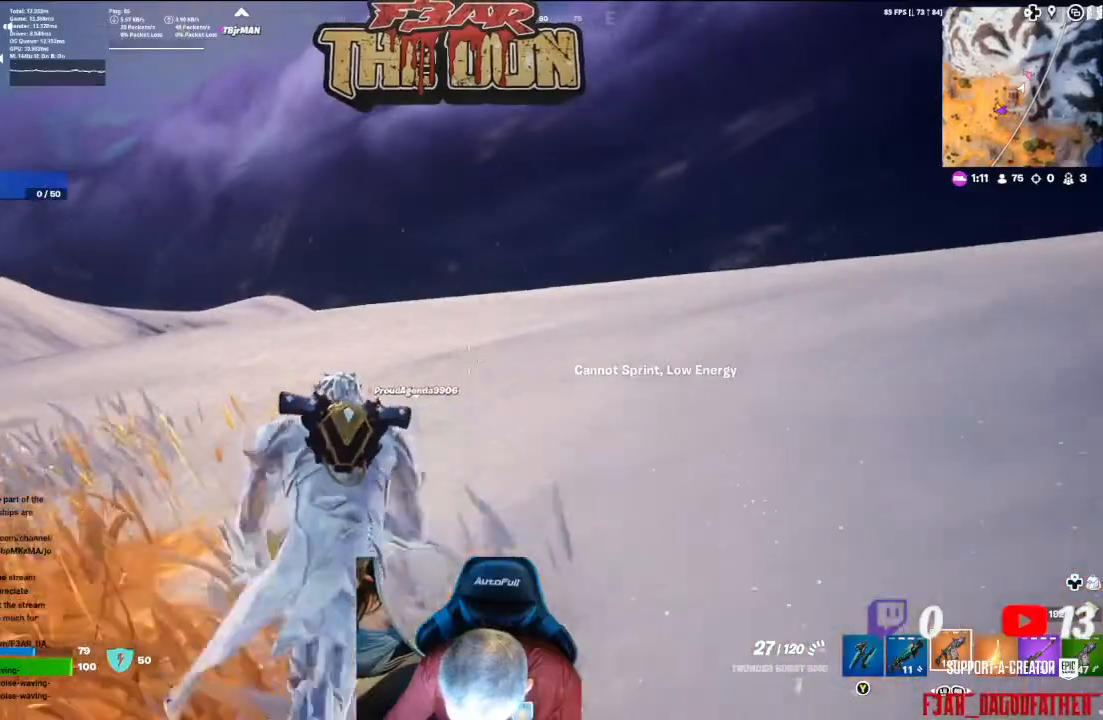
{"dt_ms": 500, "buttons": [], "left_stick": "up", "right_stick": "center", "events": []}
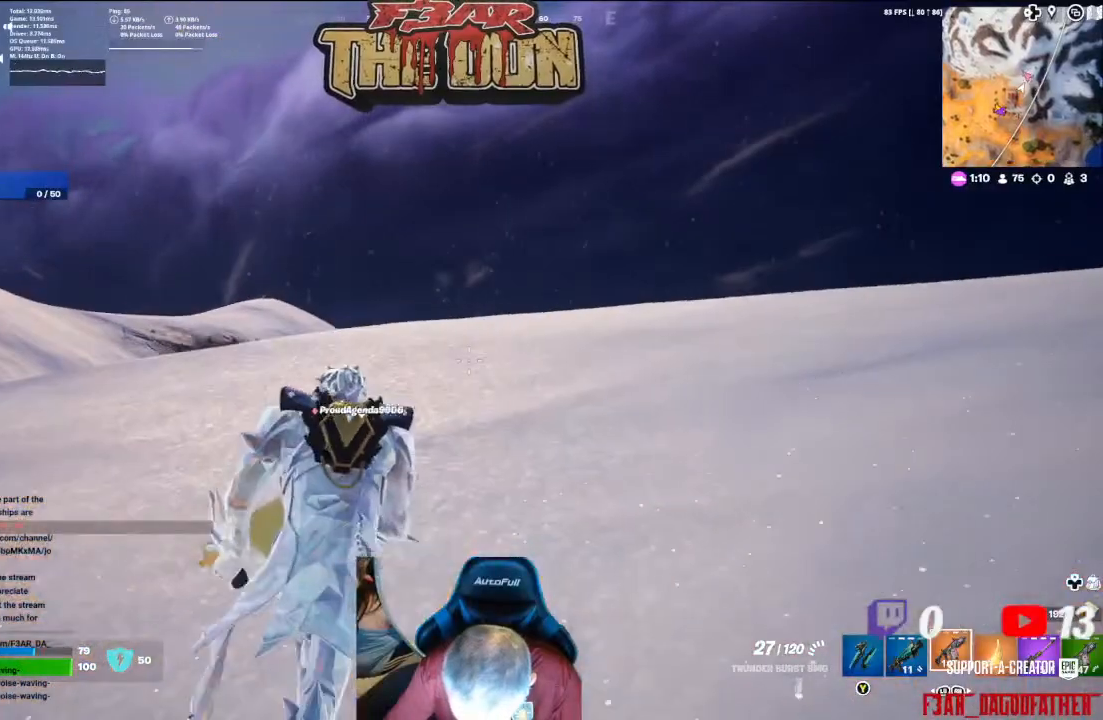
{"dt_ms": 500, "buttons": [], "left_stick": "up", "right_stick": "center", "events": []}
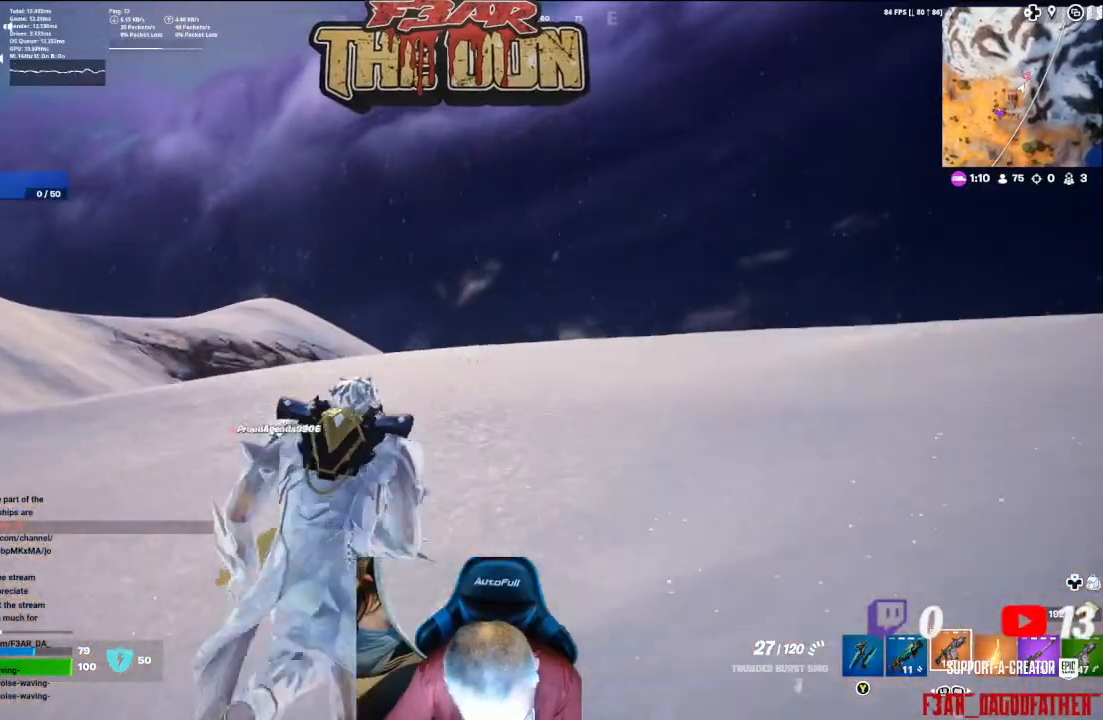
{"dt_ms": 500, "buttons": ["L3"], "left_stick": "up", "right_stick": "down-left", "events": [[300, "right_stick", "down-right"], [400, "L3", "down"], [400, "right_stick", "down"], [500, "right_stick", "down-left"]]}
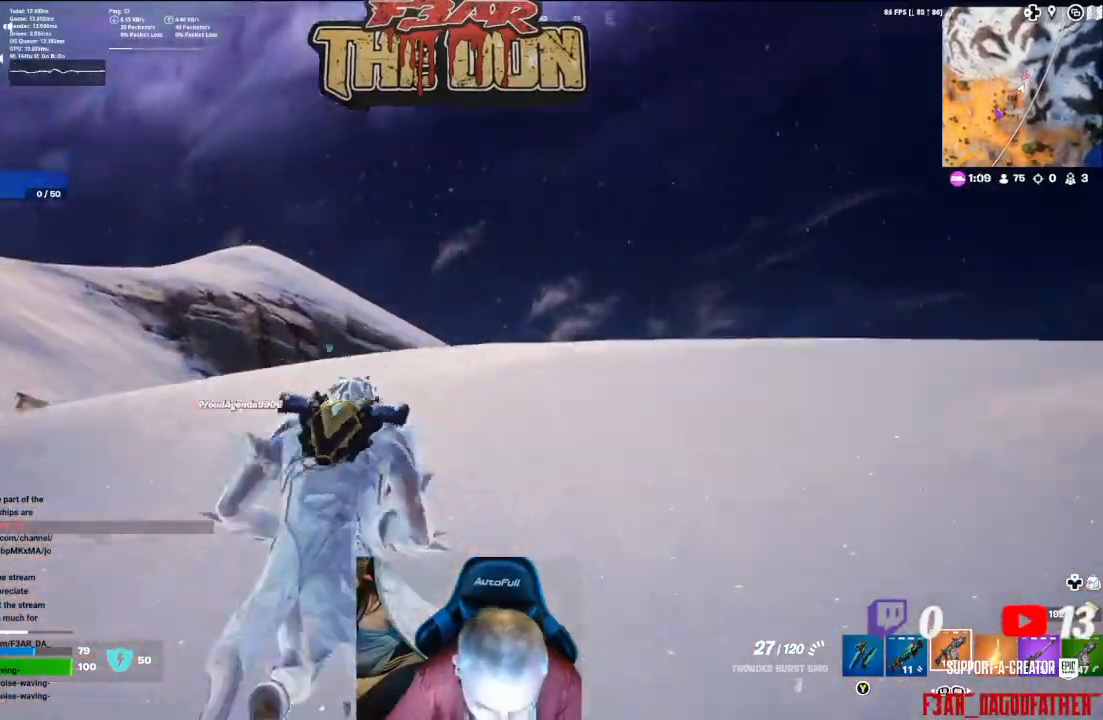
{"dt_ms": 500, "buttons": [], "left_stick": "up", "right_stick": "down-left", "events": [[67, "L3", "up"], [200, "right_stick", "left"], [433, "right_stick", "down-left"]]}
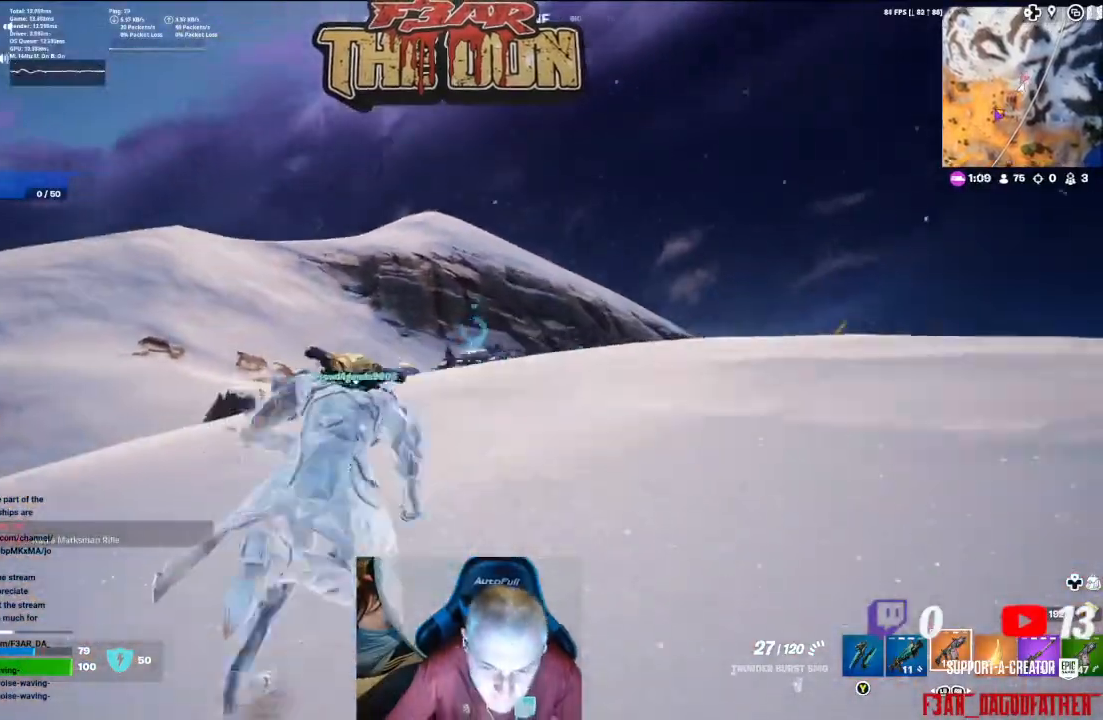
{"dt_ms": 500, "buttons": [], "left_stick": "up", "right_stick": "down-left", "events": []}
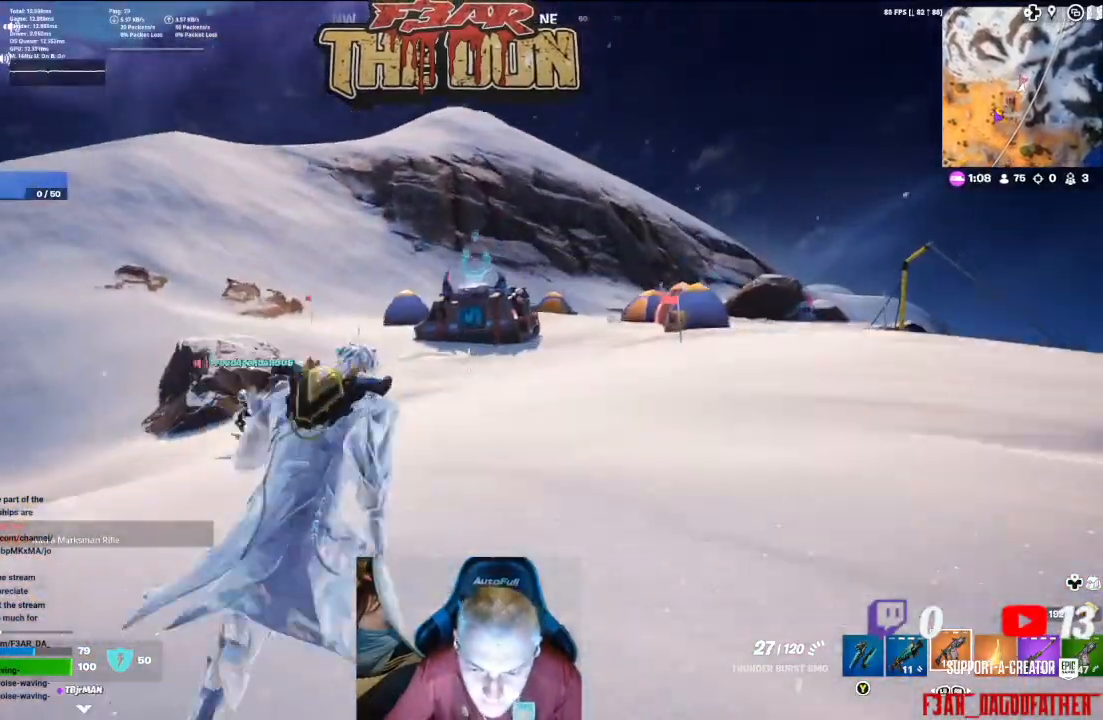
{"dt_ms": 500, "buttons": [], "left_stick": "up", "right_stick": "center", "events": [[33, "right_stick", "center"]]}
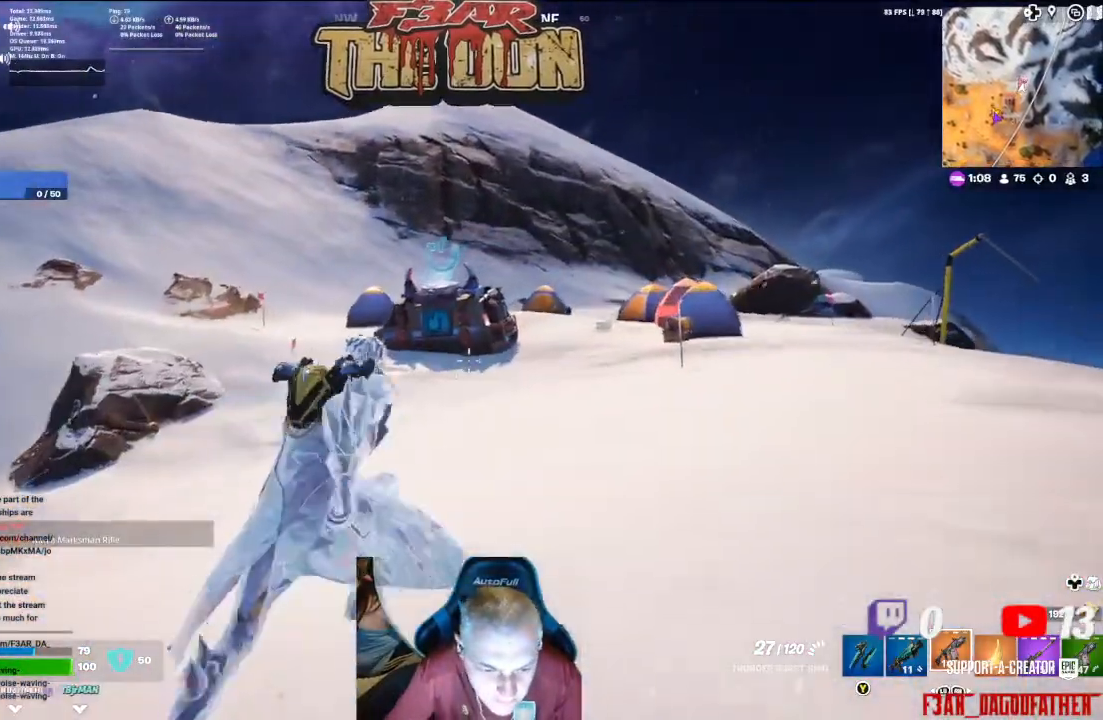
{"dt_ms": 500, "buttons": [], "left_stick": "up-right", "right_stick": "center", "events": [[367, "left_stick", "up-right"]]}
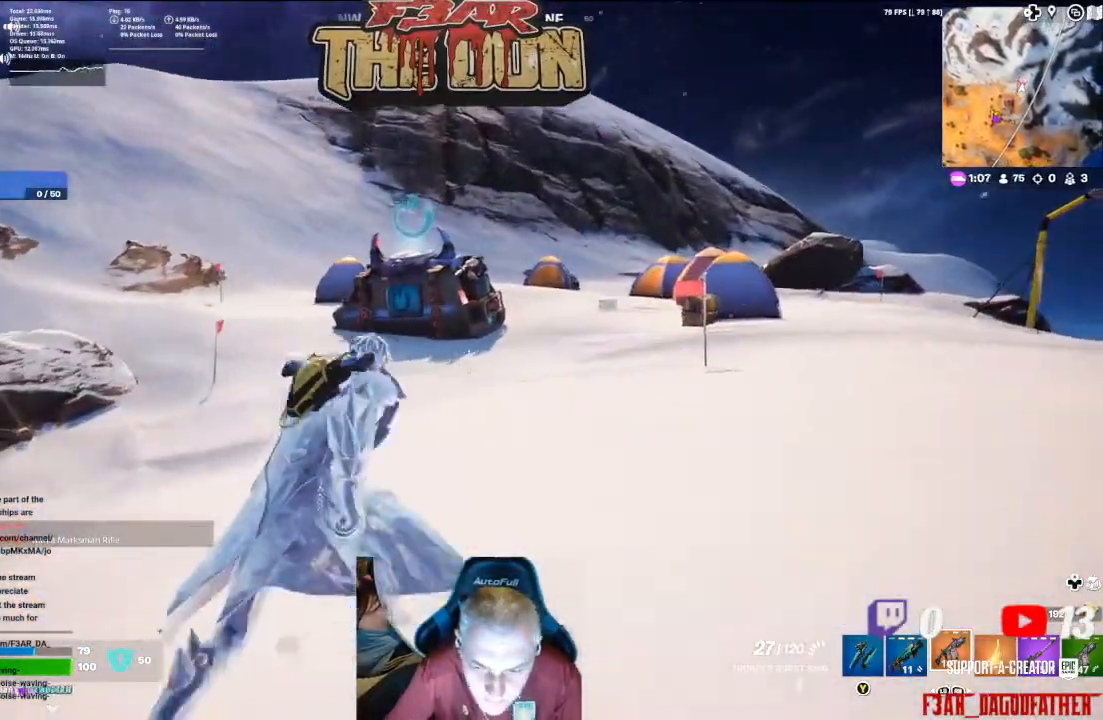
{"dt_ms": 500, "buttons": [], "left_stick": "up-right", "right_stick": "center", "events": [[67, "A", "down"], [233, "A", "up"]]}
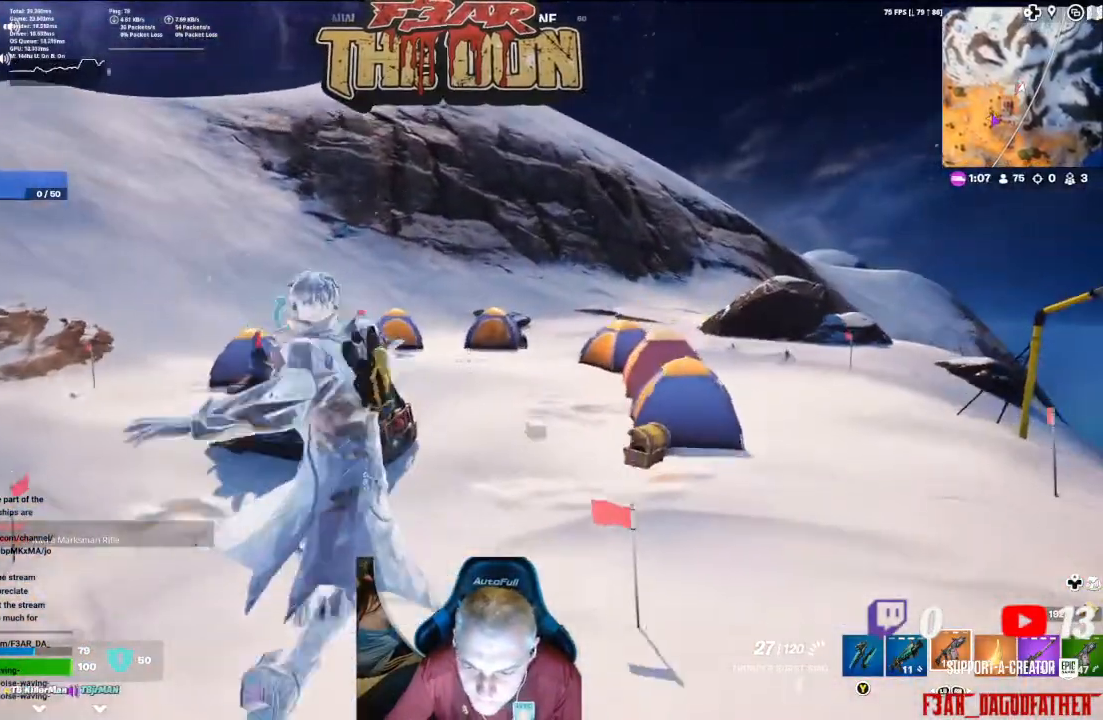
{"dt_ms": 500, "buttons": [], "left_stick": "up", "right_stick": "center", "events": [[467, "left_stick", "up"]]}
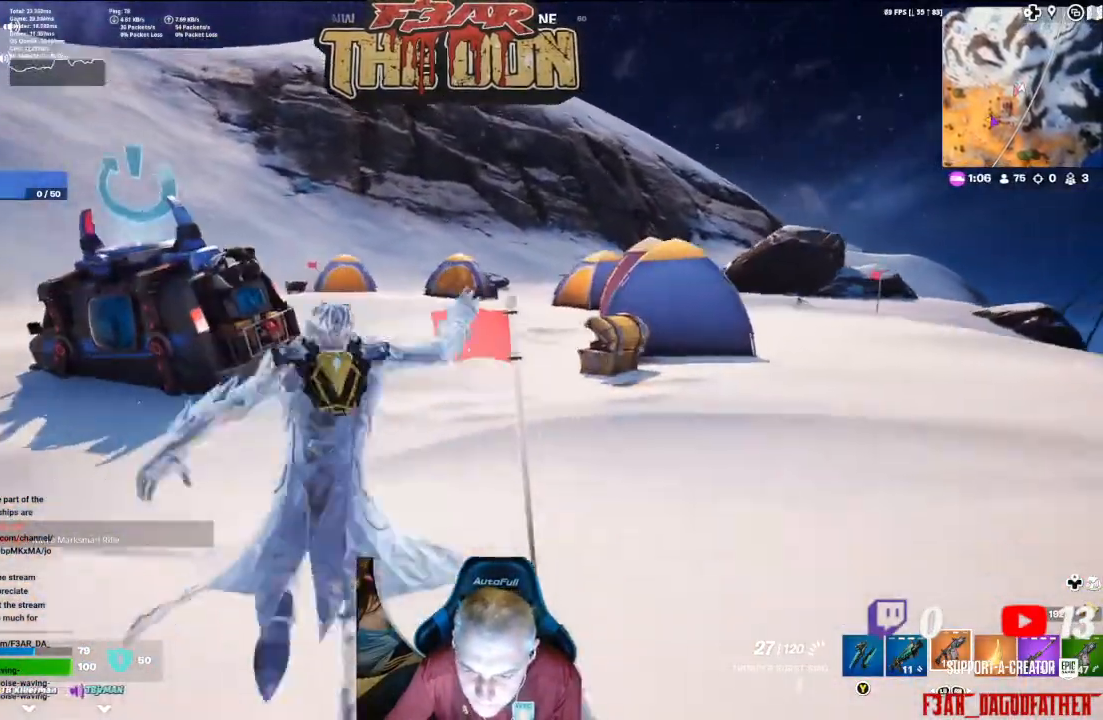
{"dt_ms": 500, "buttons": [], "left_stick": "up", "right_stick": "right", "events": [[433, "right_stick", "right"]]}
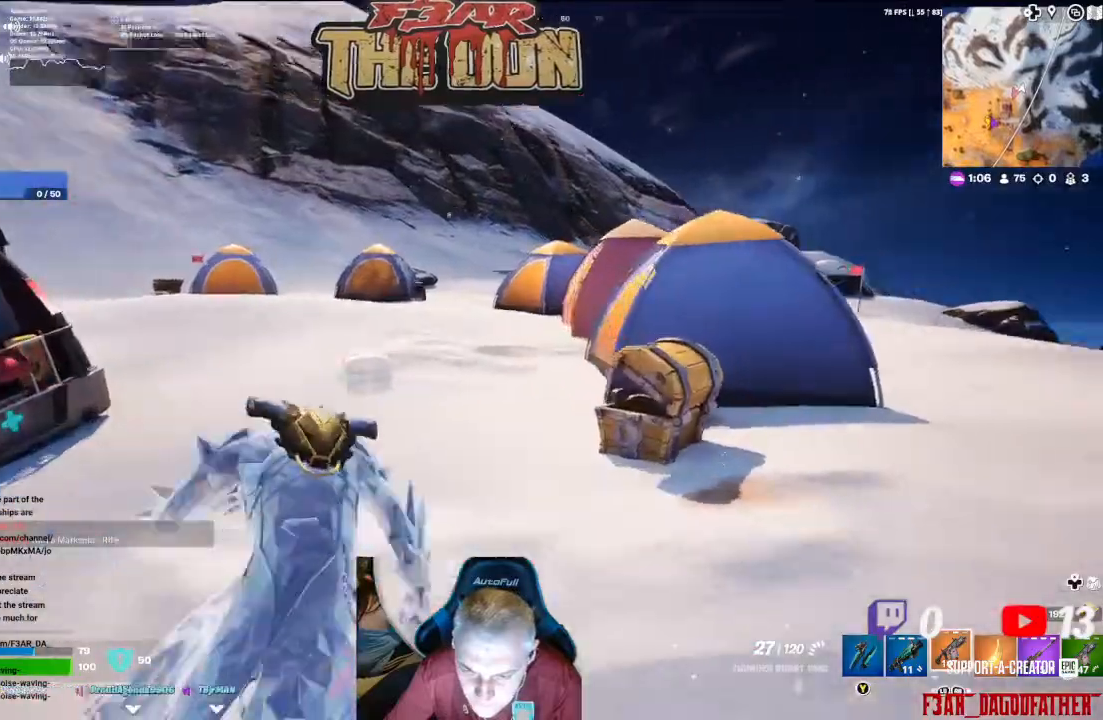
{"dt_ms": 500, "buttons": [], "left_stick": "up", "right_stick": "center", "events": [[67, "right_stick", "center"]]}
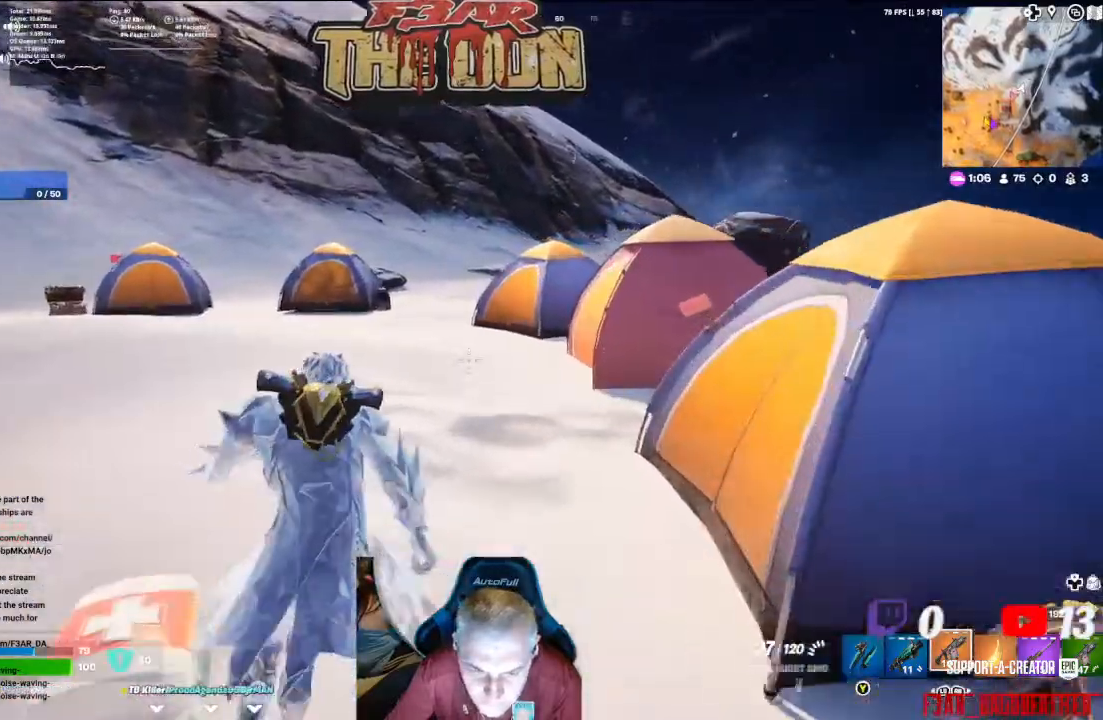
{"dt_ms": 500, "buttons": [], "left_stick": "up", "right_stick": "center", "events": [[33, "right_stick", "left"], [333, "right_stick", "center"]]}
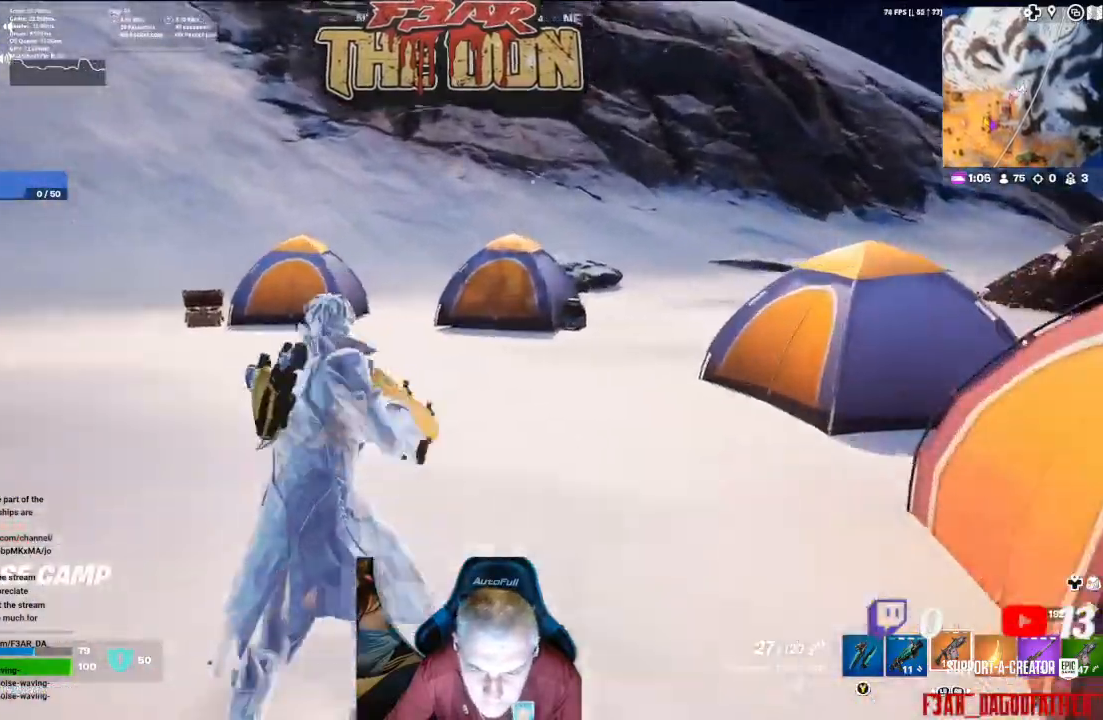
{"dt_ms": 500, "buttons": [], "left_stick": "up", "right_stick": "right", "events": [[267, "right_stick", "right"]]}
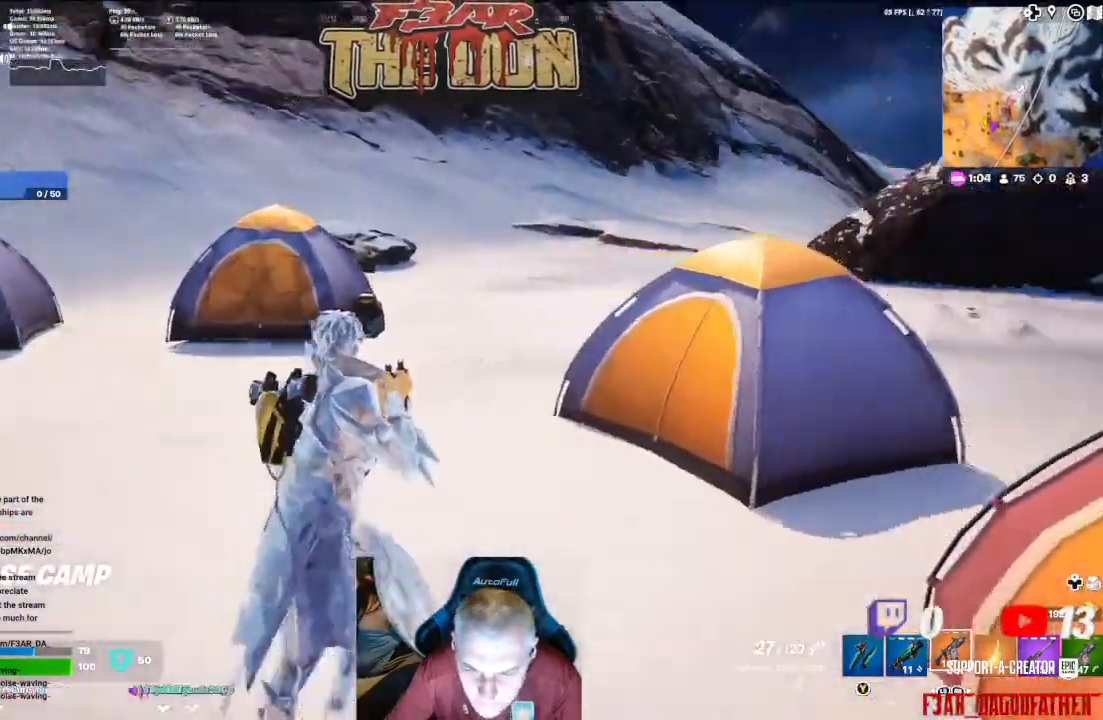
{"dt_ms": 500, "buttons": [], "left_stick": "up", "right_stick": "center", "events": [[367, "right_stick", "center"]]}
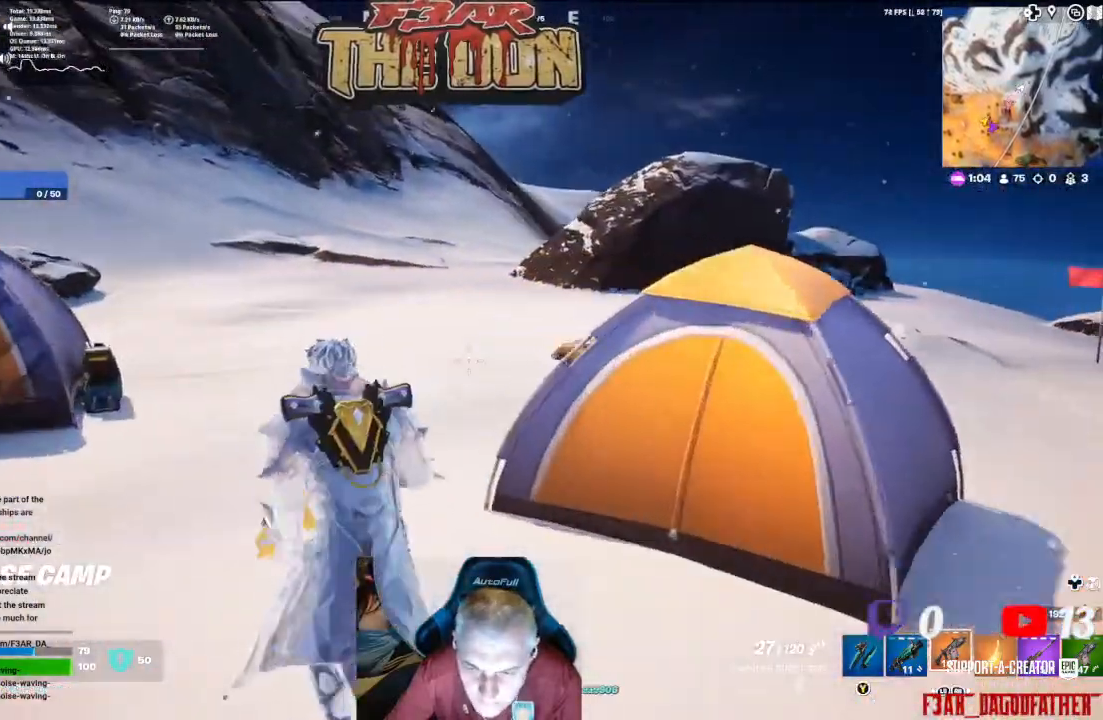
{"dt_ms": 500, "buttons": ["L3"], "left_stick": "up", "right_stick": "left", "events": [[300, "right_stick", "left"], [467, "L3", "down"]]}
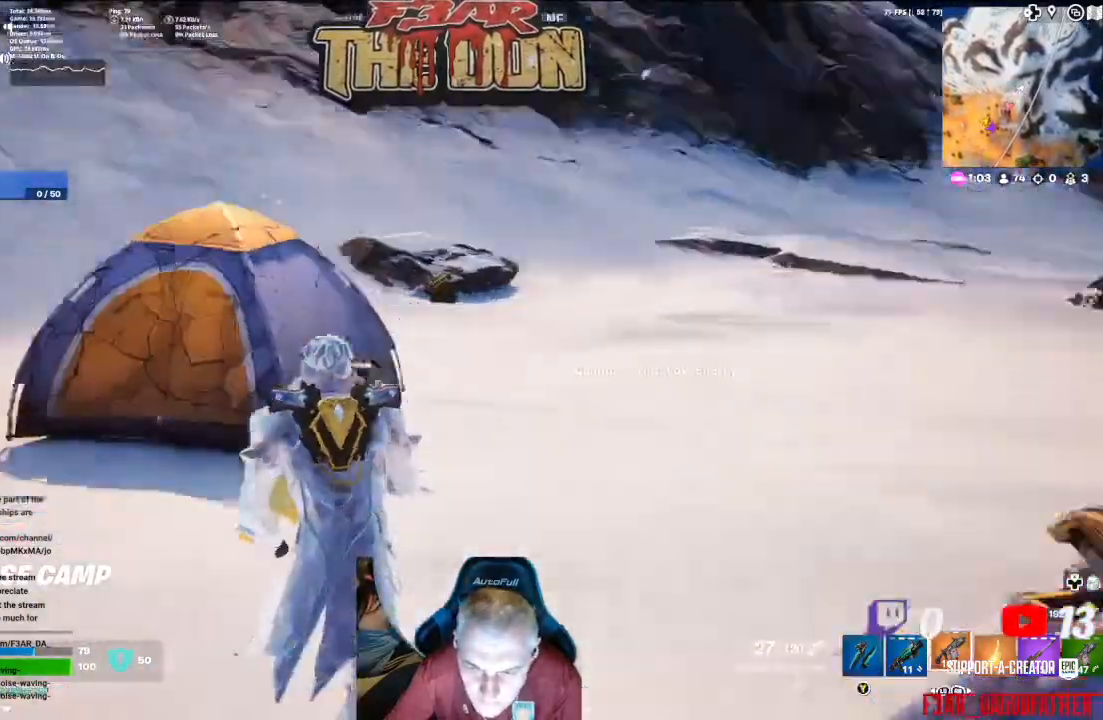
{"dt_ms": 500, "buttons": [], "left_stick": "up-right", "right_stick": "right", "events": [[133, "L3", "up"], [300, "left_stick", "up-right"], [300, "right_stick", "center"], [433, "right_stick", "right"]]}
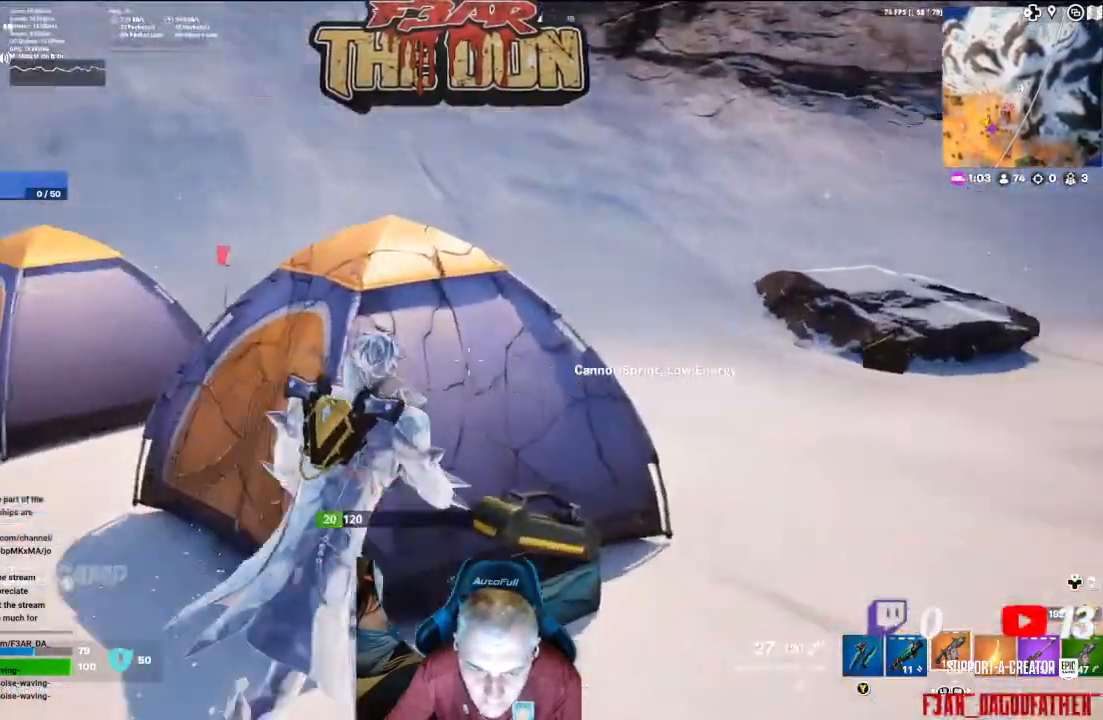
{"dt_ms": 500, "buttons": [], "left_stick": "up", "right_stick": "left", "events": [[133, "right_stick", "center"], [367, "right_stick", "left"], [433, "left_stick", "up"]]}